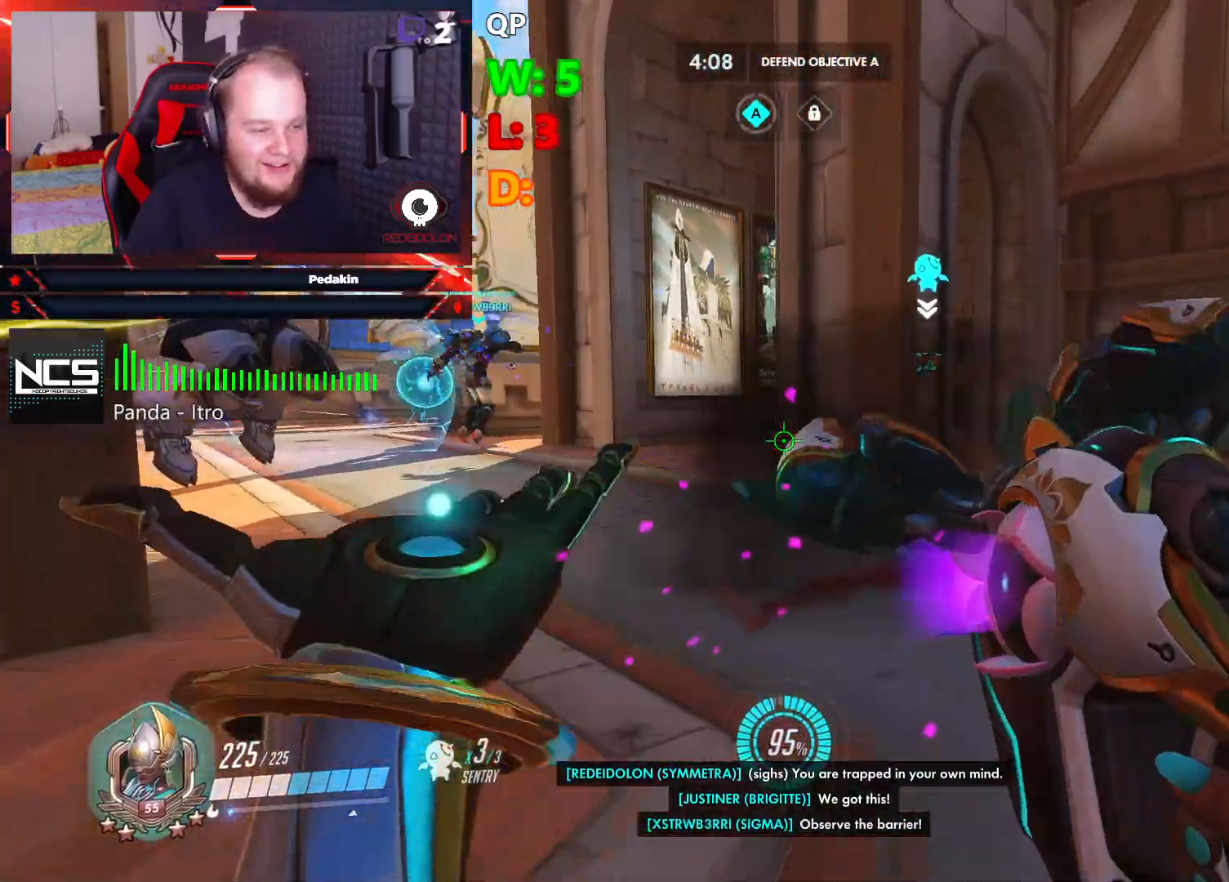
Gameplay with keyboard and mouse; each line is a JSON object with the keys and mouse buttons held at the frame after it. "events" lists presses ("down") and releases ("up") of "1", "2", "3", "4", "5", "a", "alt", "c", "caps_lock", "ctrl", "d", "e", "f", "g", "q", "r", "s", "shift", "space", "t", "tab", "v", "w", "x", "z", "mouse_left", "mouse_wheel" and "mouse_right" between this image and that frame as [ms after this image, input, new state], when the widget could be followed in between. "mouse_left", "mouse_wheel", "mouse_right" = the "left", "wheel", "right" buttons of the "mouse" list. No other keys are recorded. "wheel" means that the mouse wheel is clicked or scrolled. Not read: mouse_move.
{"keys": ["s"], "mouse": [], "events": [[83, "s", "down"], [229, "mouse_right", "up"], [458, "a", "up"]]}
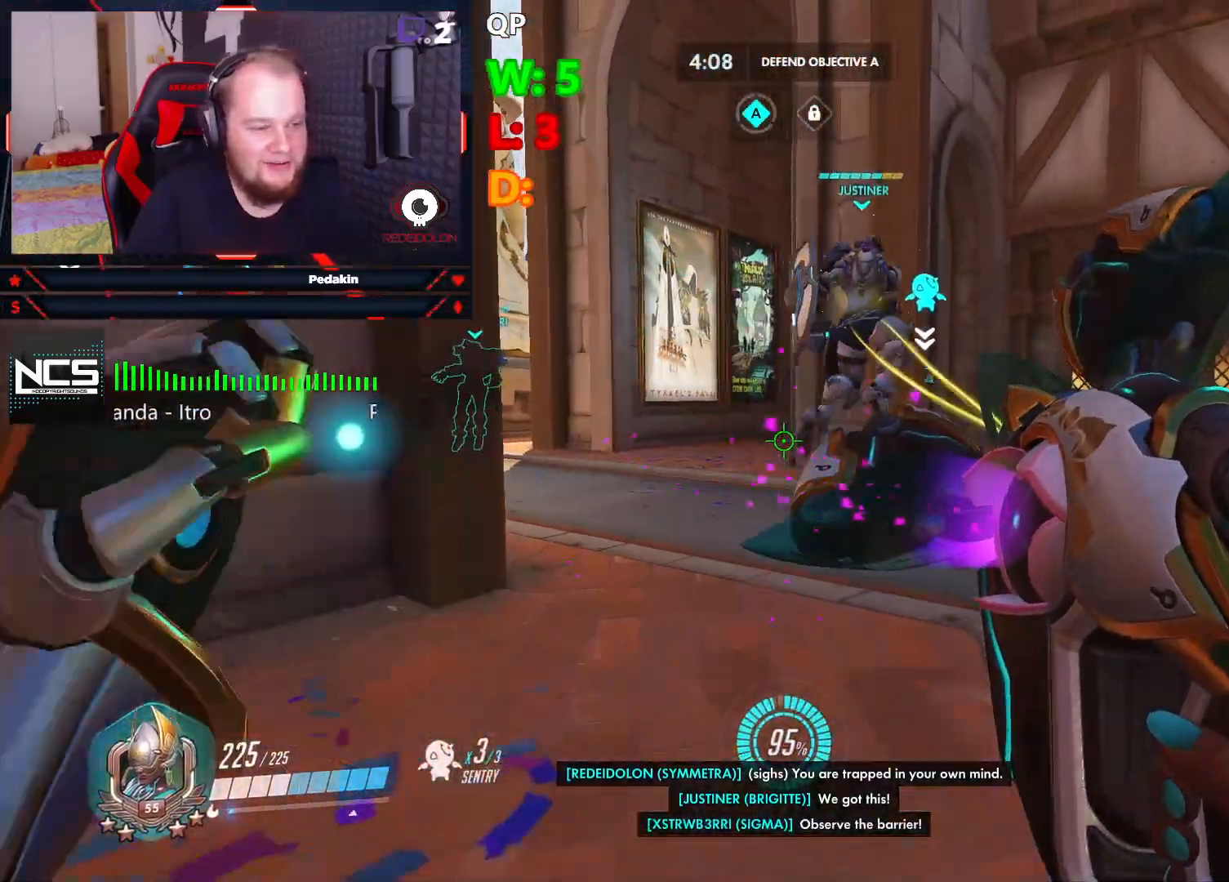
{"keys": ["s"], "mouse": [], "events": []}
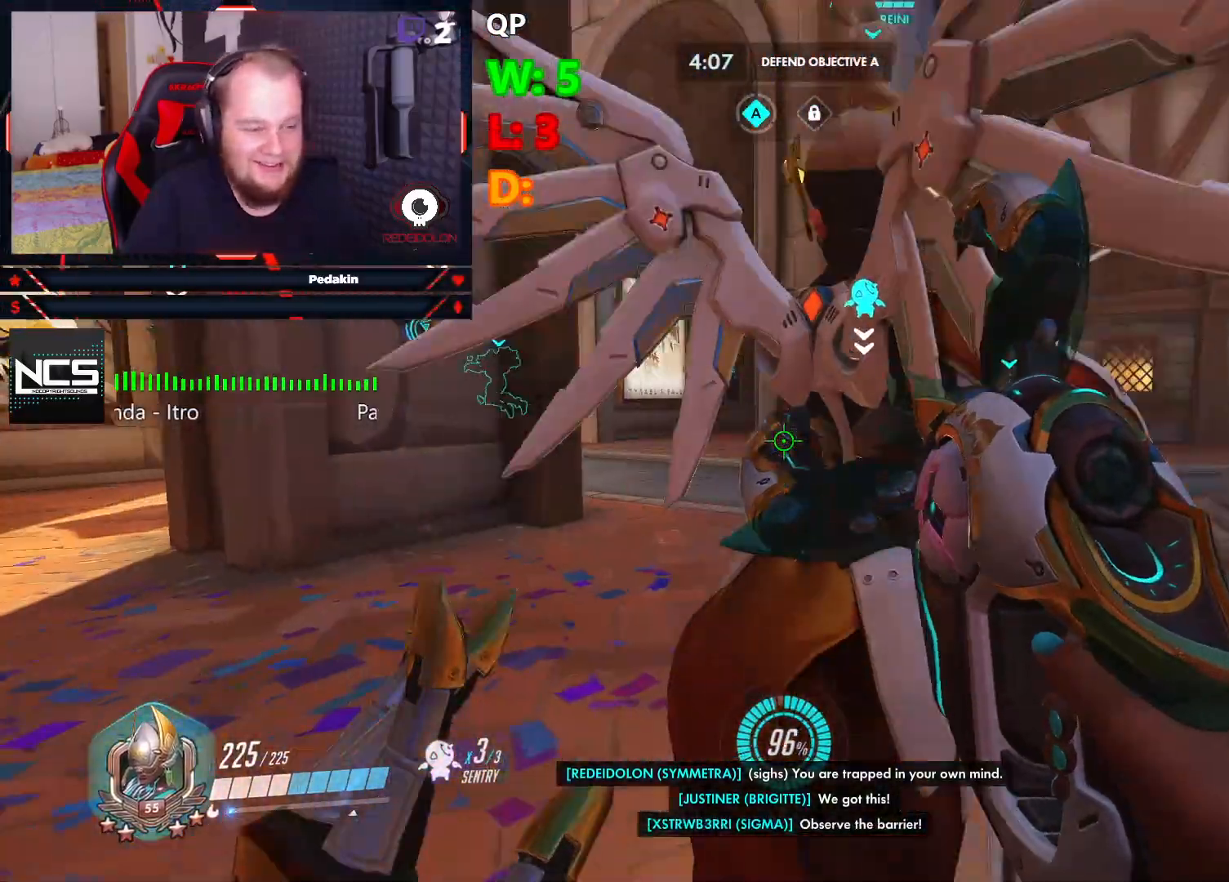
{"keys": ["d", "w"], "mouse": [], "events": [[62, "d", "down"], [208, "s", "up"], [437, "w", "down"]]}
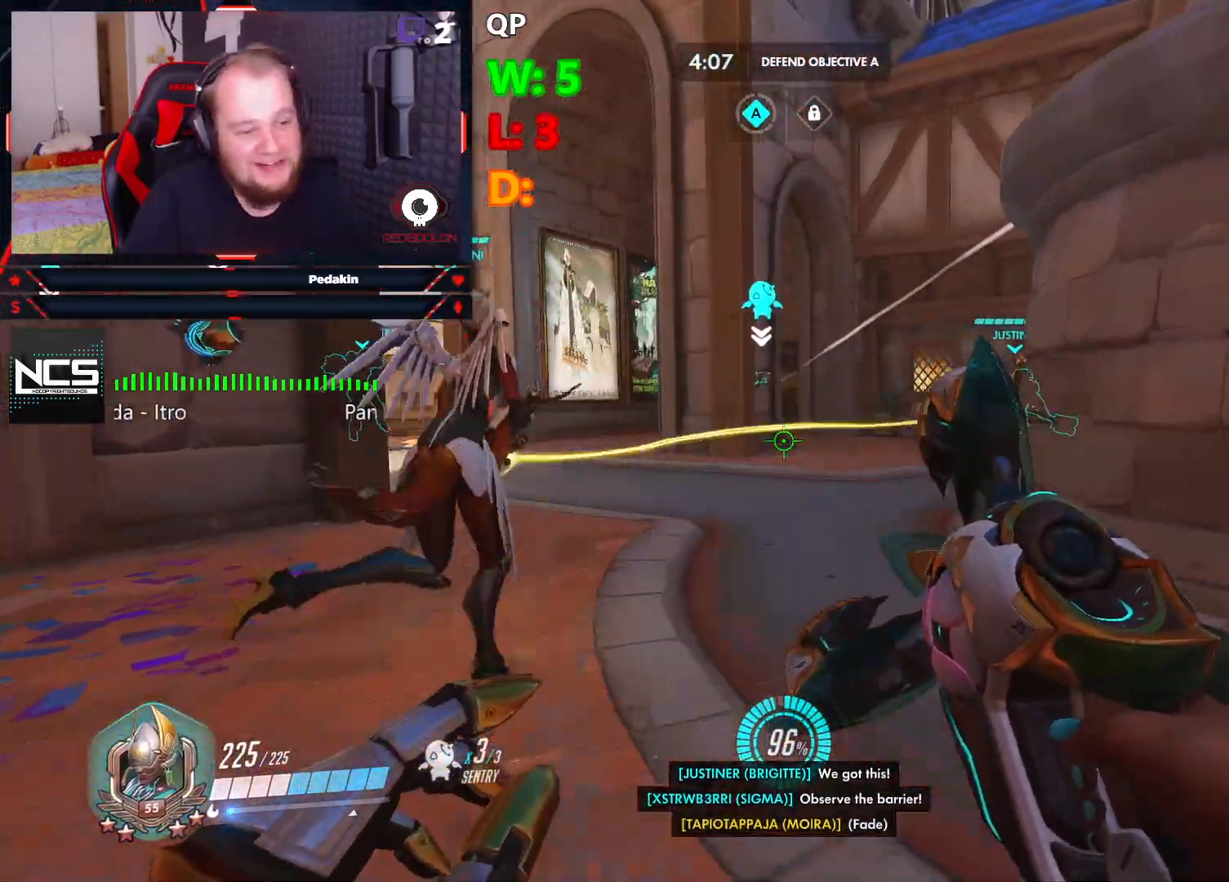
{"keys": ["w"], "mouse": [], "events": [[124, "d", "up"]]}
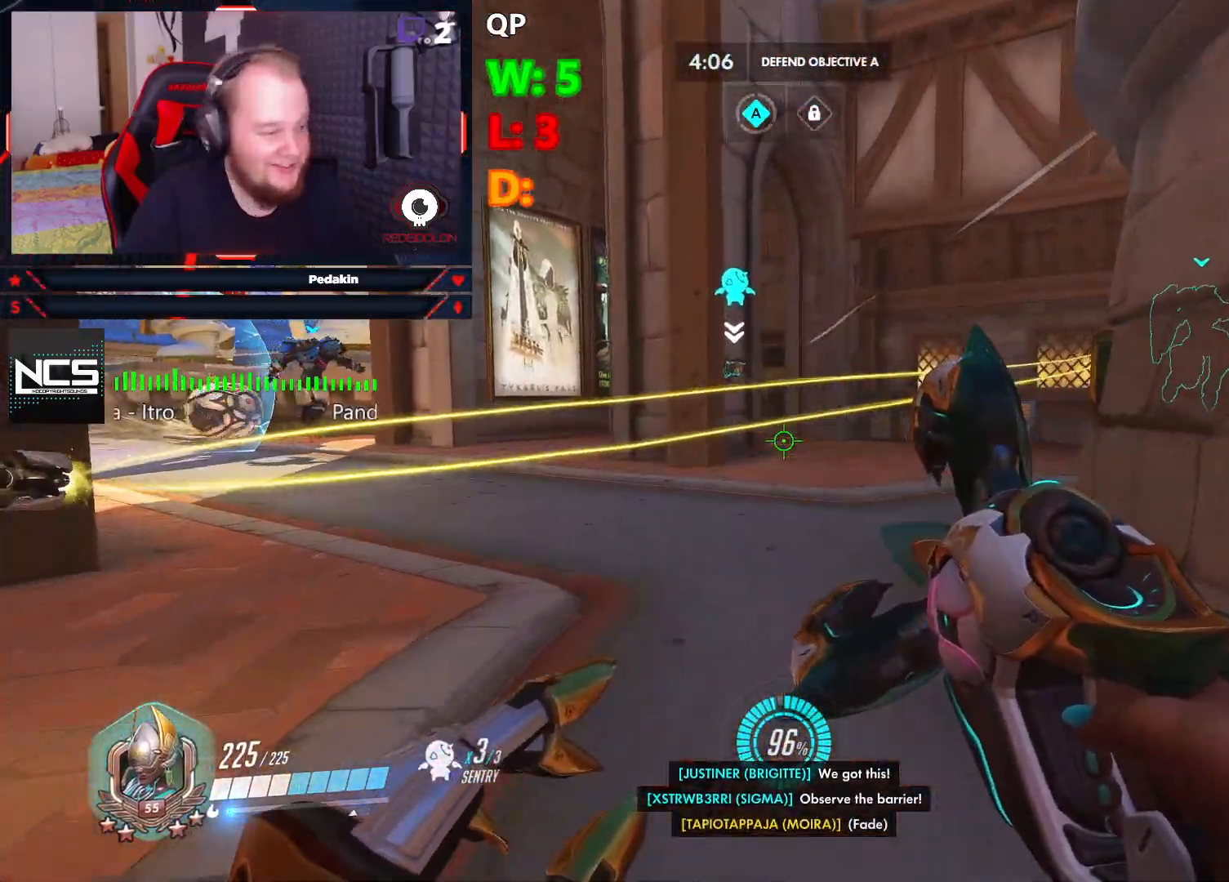
{"keys": ["d"], "mouse": [], "events": [[458, "d", "down"], [458, "w", "up"]]}
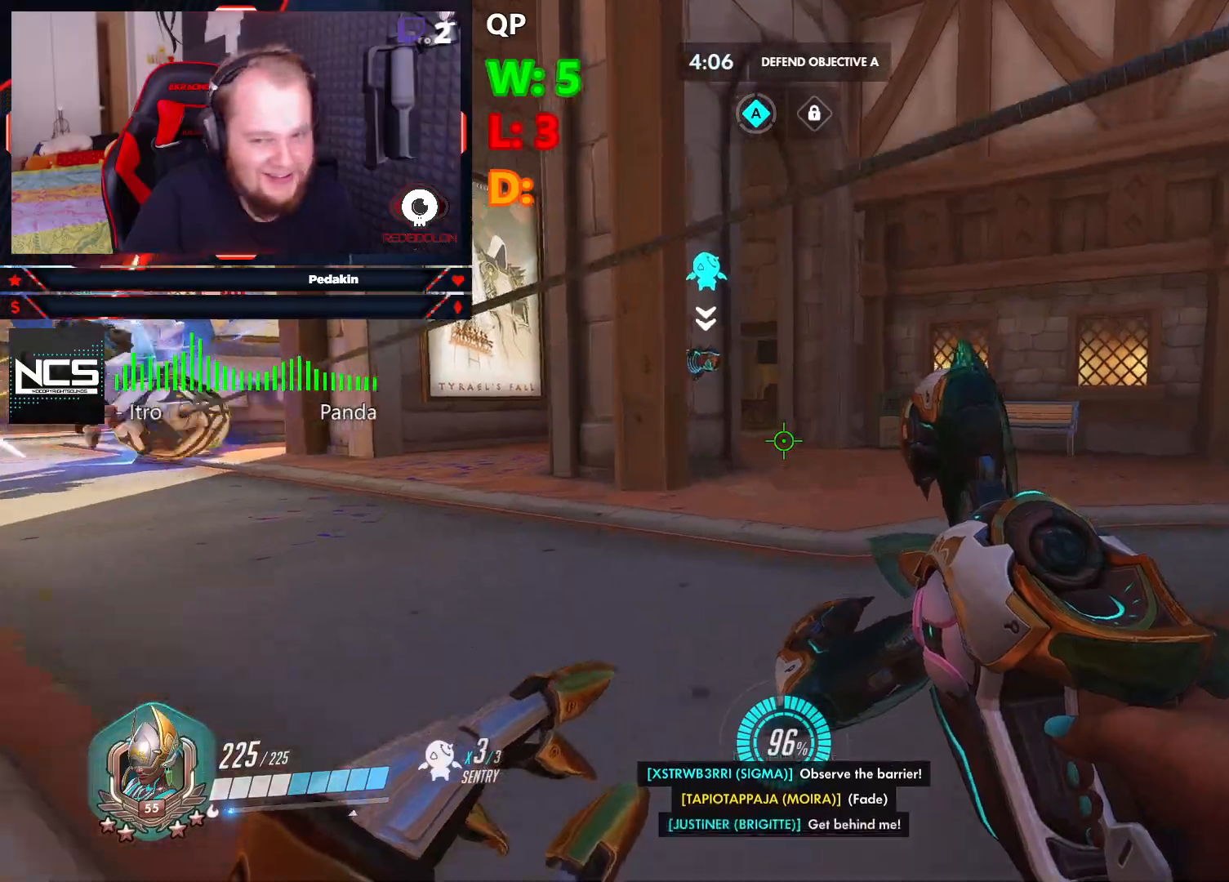
{"keys": ["a", "s"], "mouse": [], "events": [[104, "s", "down"], [166, "d", "up"], [354, "a", "down"]]}
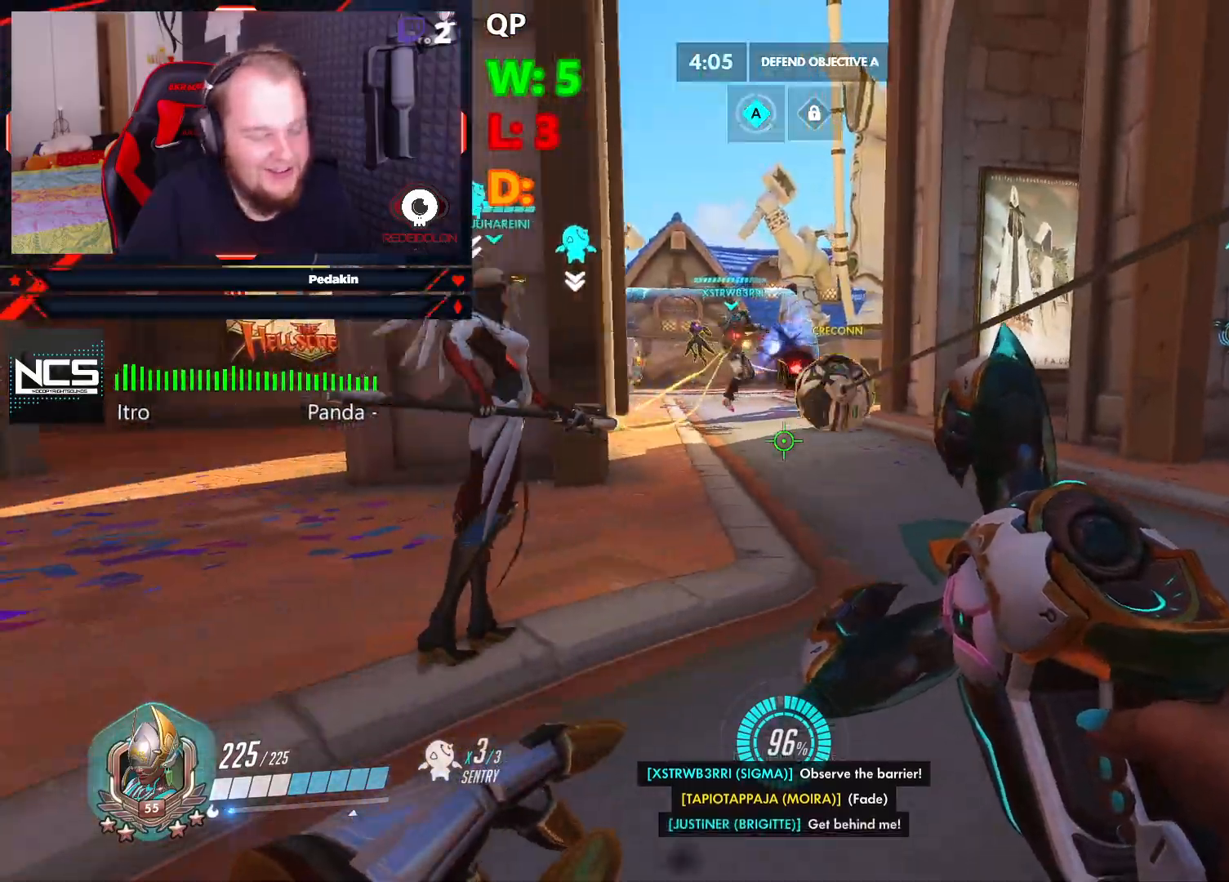
{"keys": ["a", "s"], "mouse": [], "events": [[124, "space", "down"], [312, "space", "up"]]}
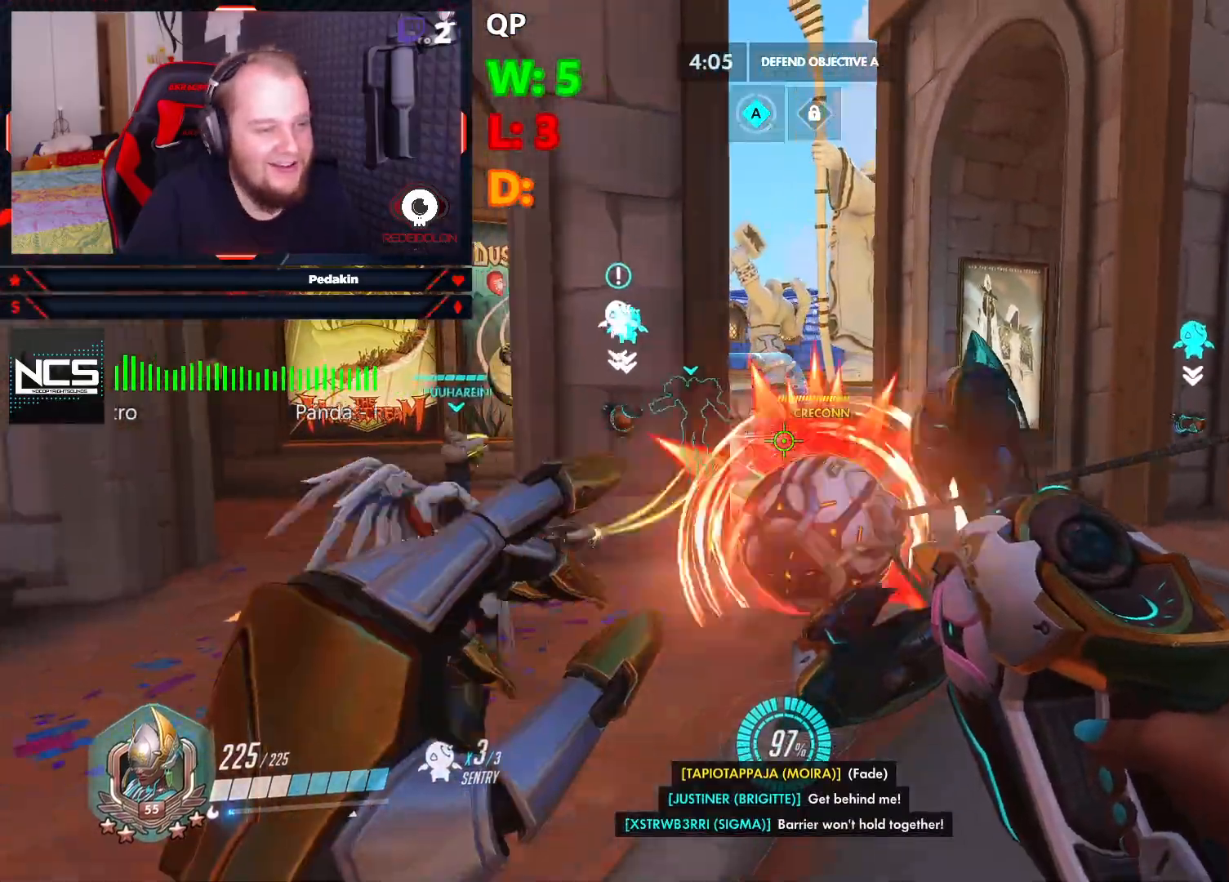
{"keys": ["s", "space"], "mouse": [], "events": [[229, "a", "up"], [374, "space", "down"]]}
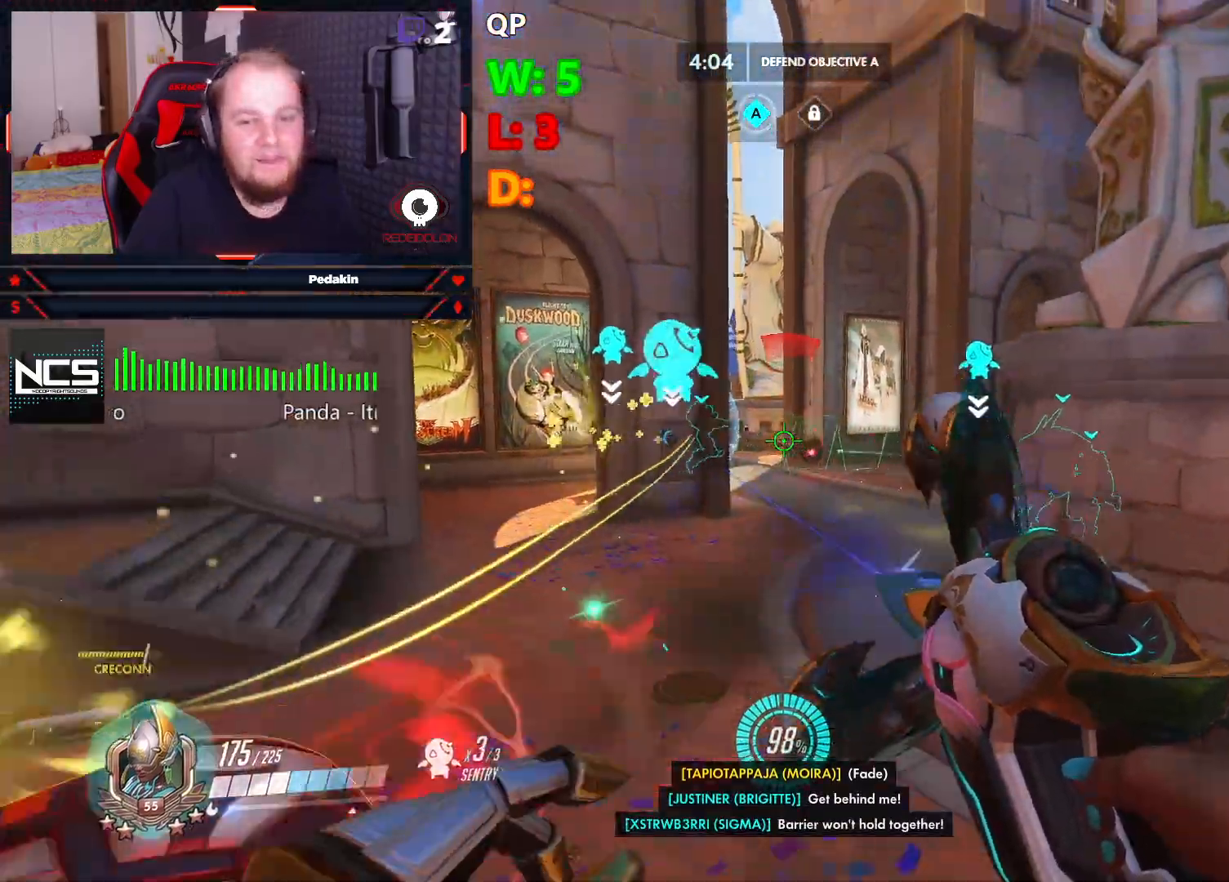
{"keys": ["d"], "mouse": ["right"], "events": [[20, "space", "up"], [166, "d", "down"], [208, "s", "up"], [291, "mouse_right", "down"]]}
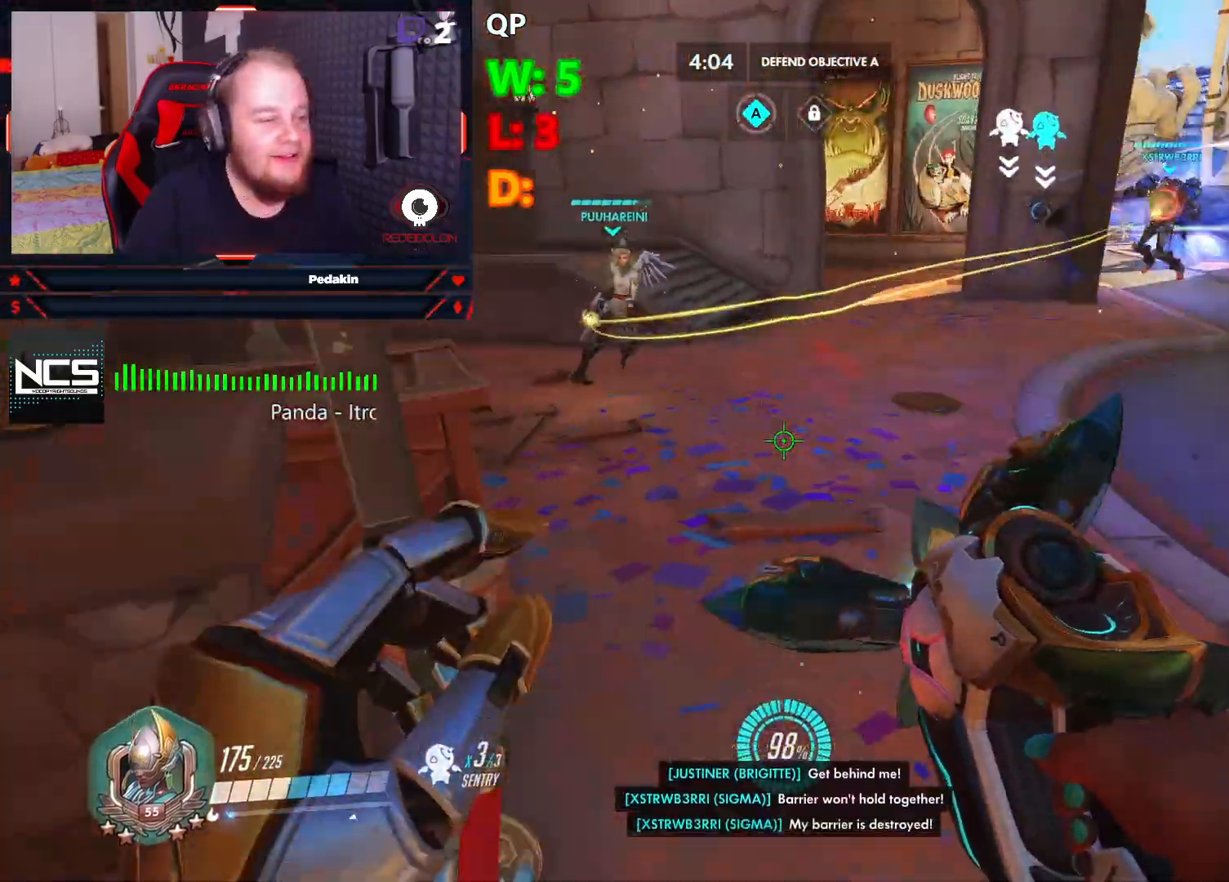
{"keys": ["space", "w"], "mouse": ["right"], "events": [[354, "w", "down"], [416, "d", "up"], [416, "space", "down"]]}
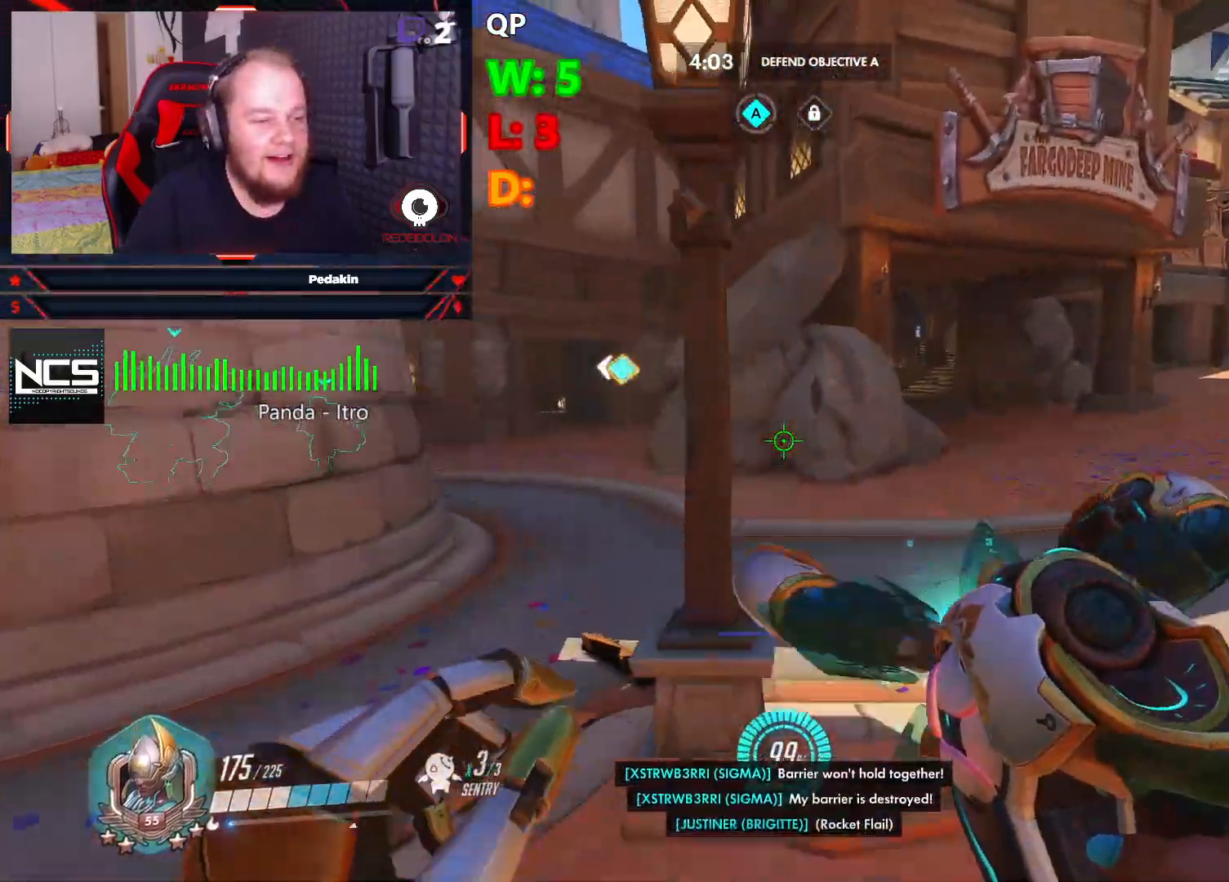
{"keys": [], "mouse": ["right"], "events": [[41, "space", "up"], [333, "d", "down"], [333, "w", "up"], [458, "d", "up"]]}
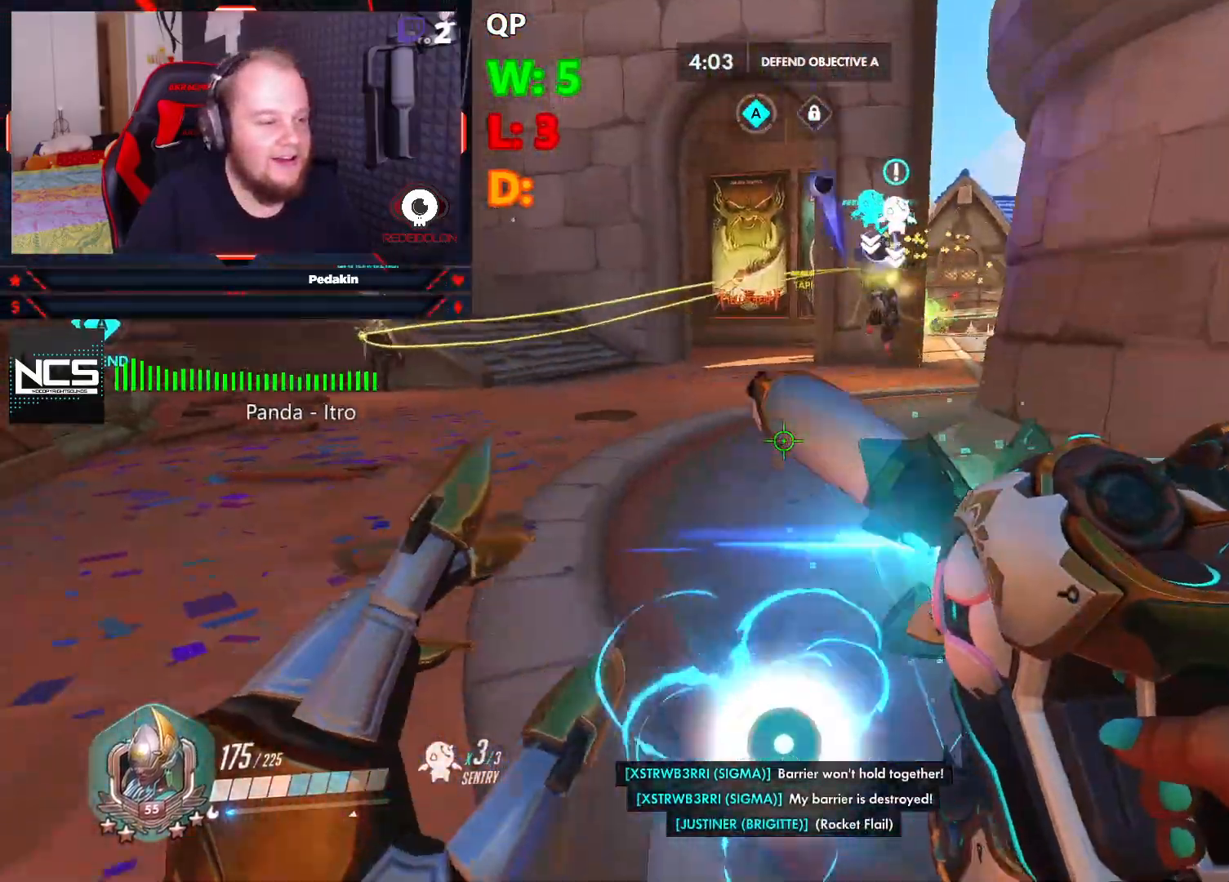
{"keys": ["a", "w"], "mouse": ["right"], "events": [[62, "a", "down"], [208, "space", "down"], [395, "space", "up"], [437, "w", "down"]]}
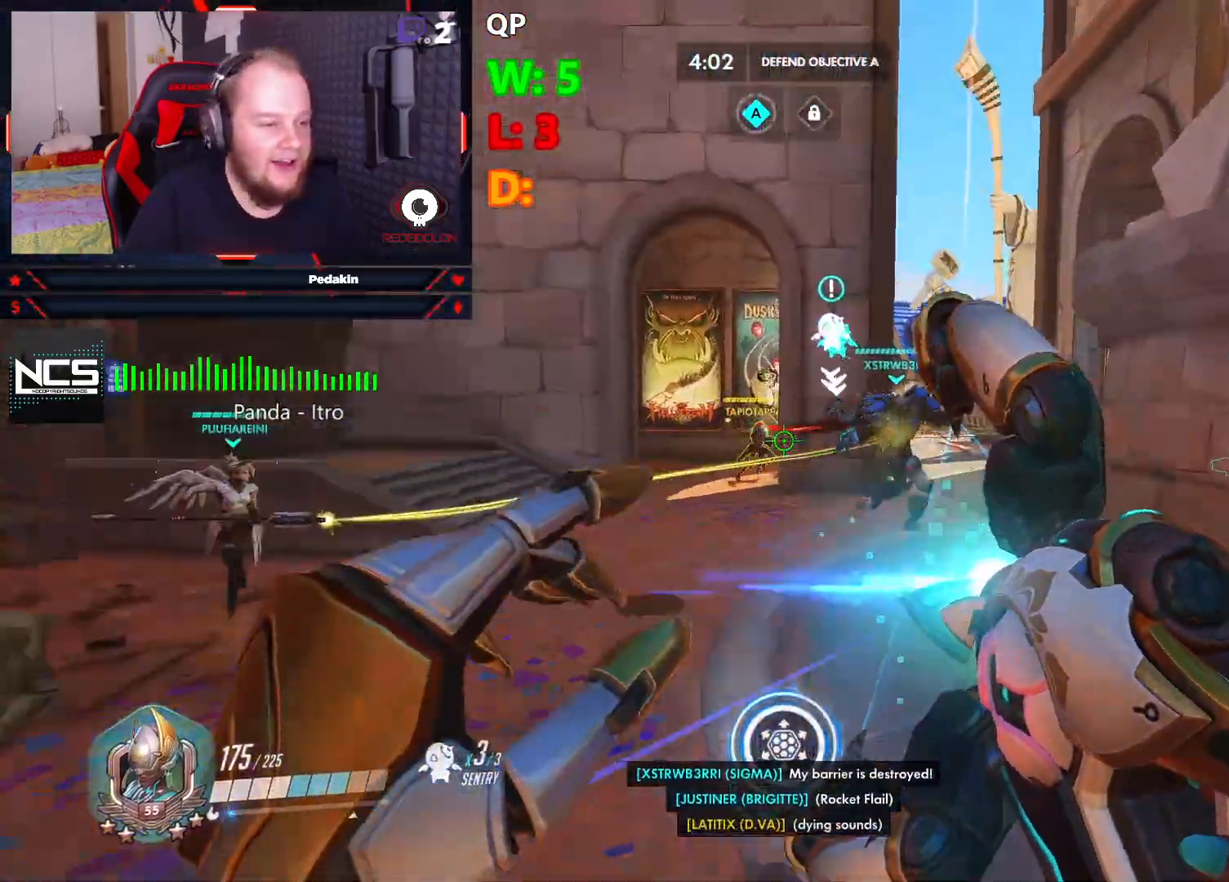
{"keys": ["a", "space", "w"], "mouse": ["right"], "events": [[124, "mouse_right", "up"], [208, "mouse_right", "down"], [500, "space", "down"]]}
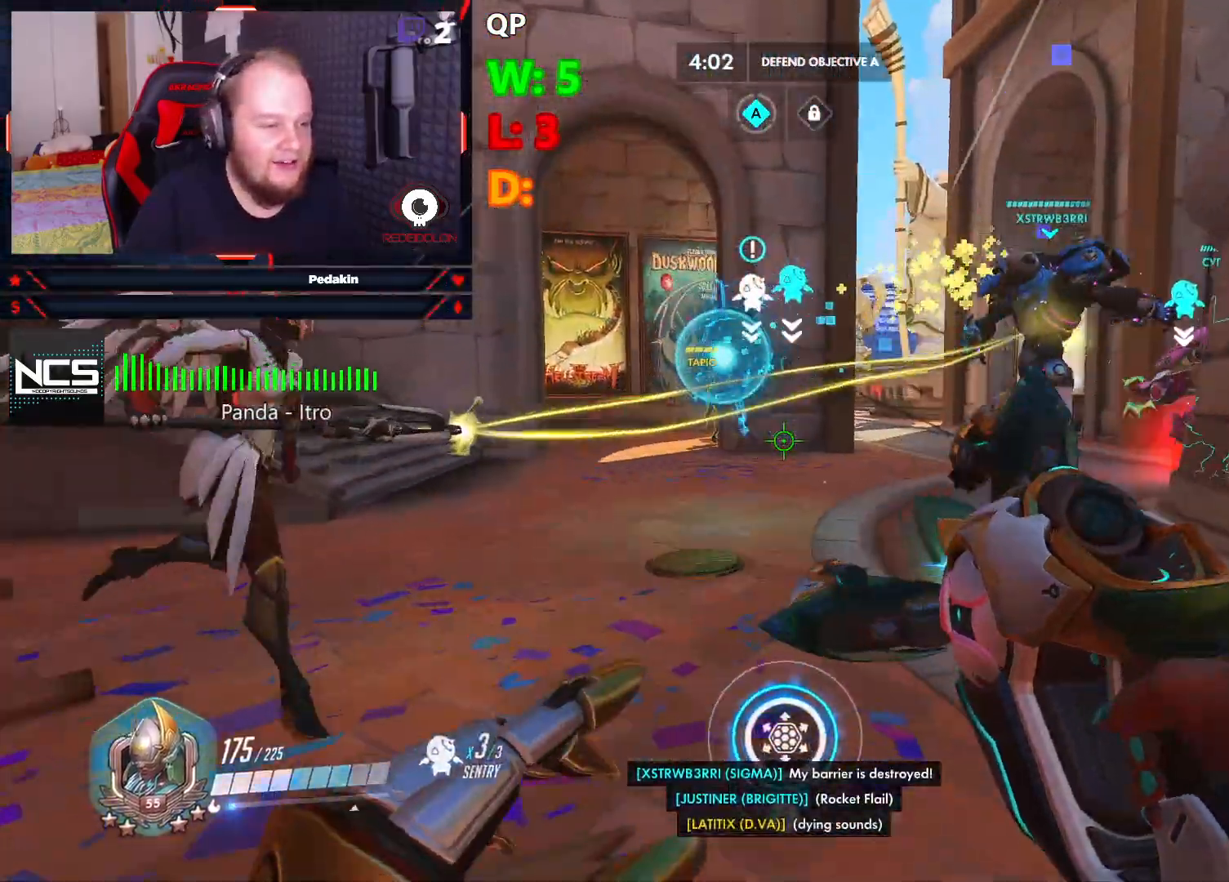
{"keys": ["a", "w"], "mouse": ["right"], "events": [[187, "space", "up"]]}
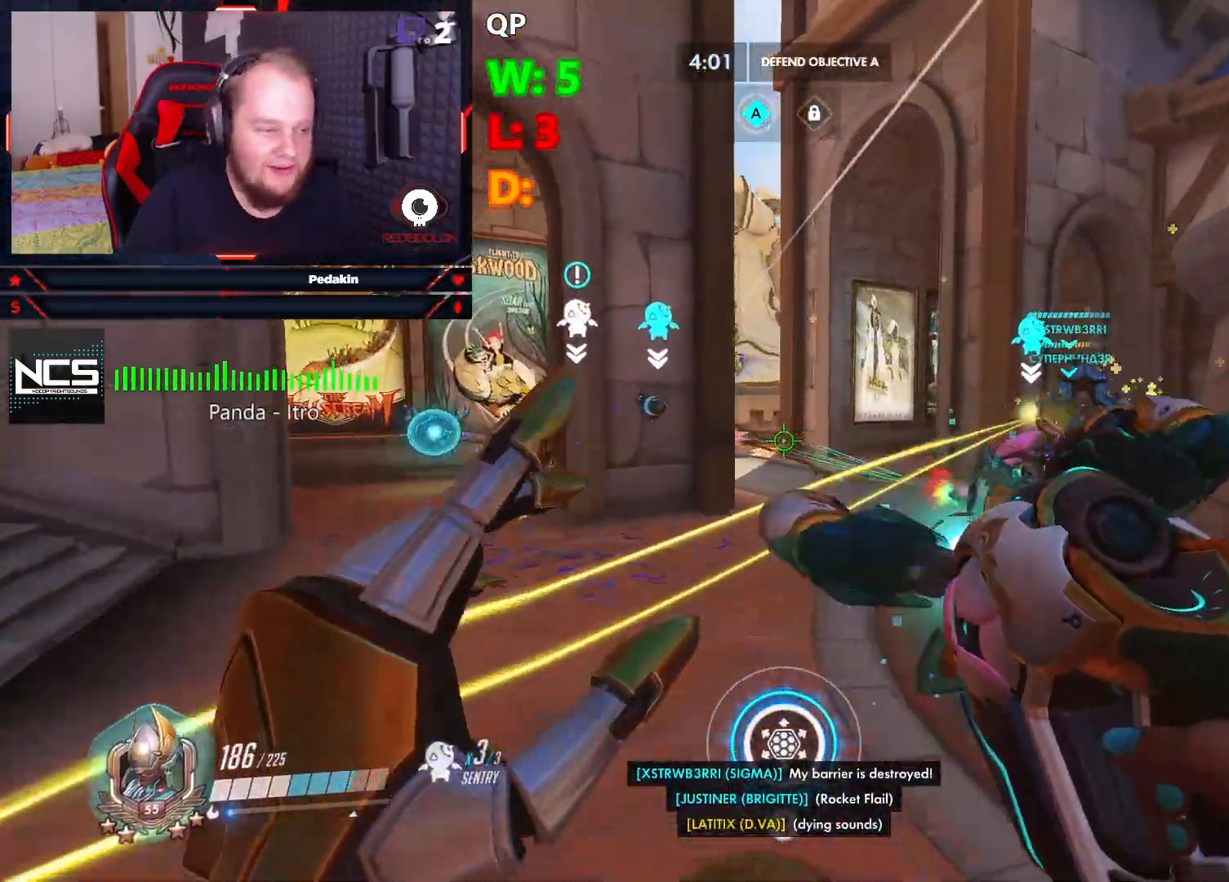
{"keys": ["a", "w"], "mouse": ["right"], "events": [[250, "space", "down"], [437, "space", "up"]]}
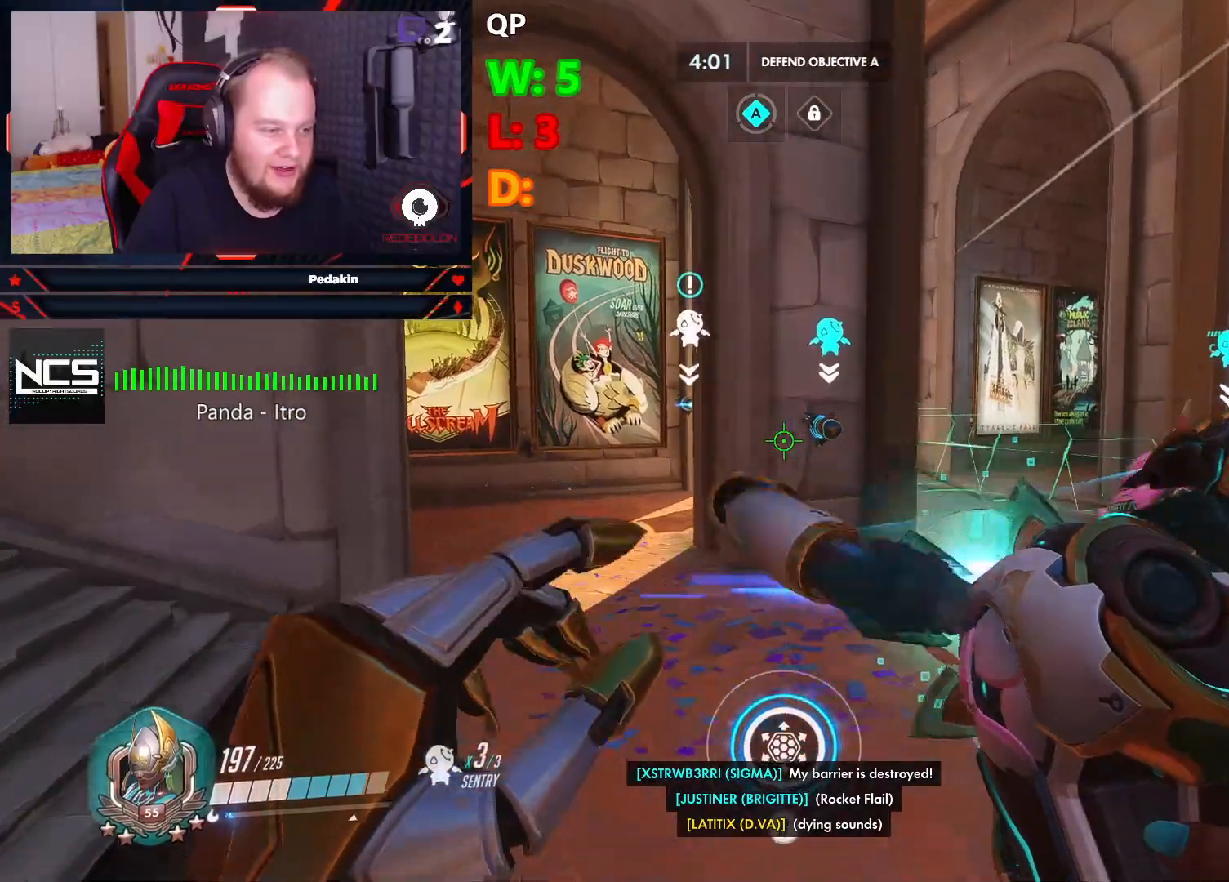
{"keys": ["a"], "mouse": ["right"], "events": [[270, "w", "up"]]}
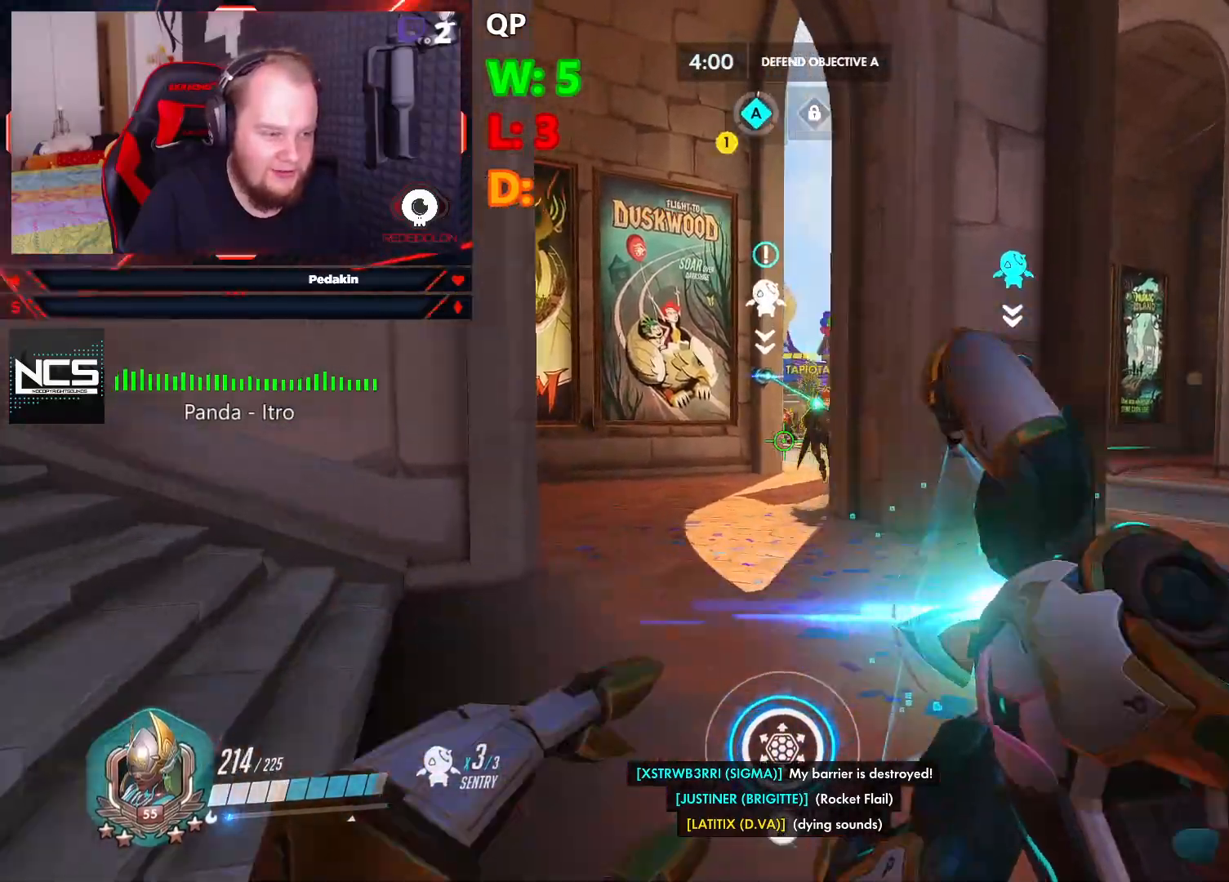
{"keys": ["d", "space"], "mouse": ["right"], "events": [[41, "w", "down"], [83, "mouse_right", "up"], [187, "mouse_right", "down"], [229, "a", "up"], [291, "w", "up"], [333, "d", "down"], [416, "space", "down"]]}
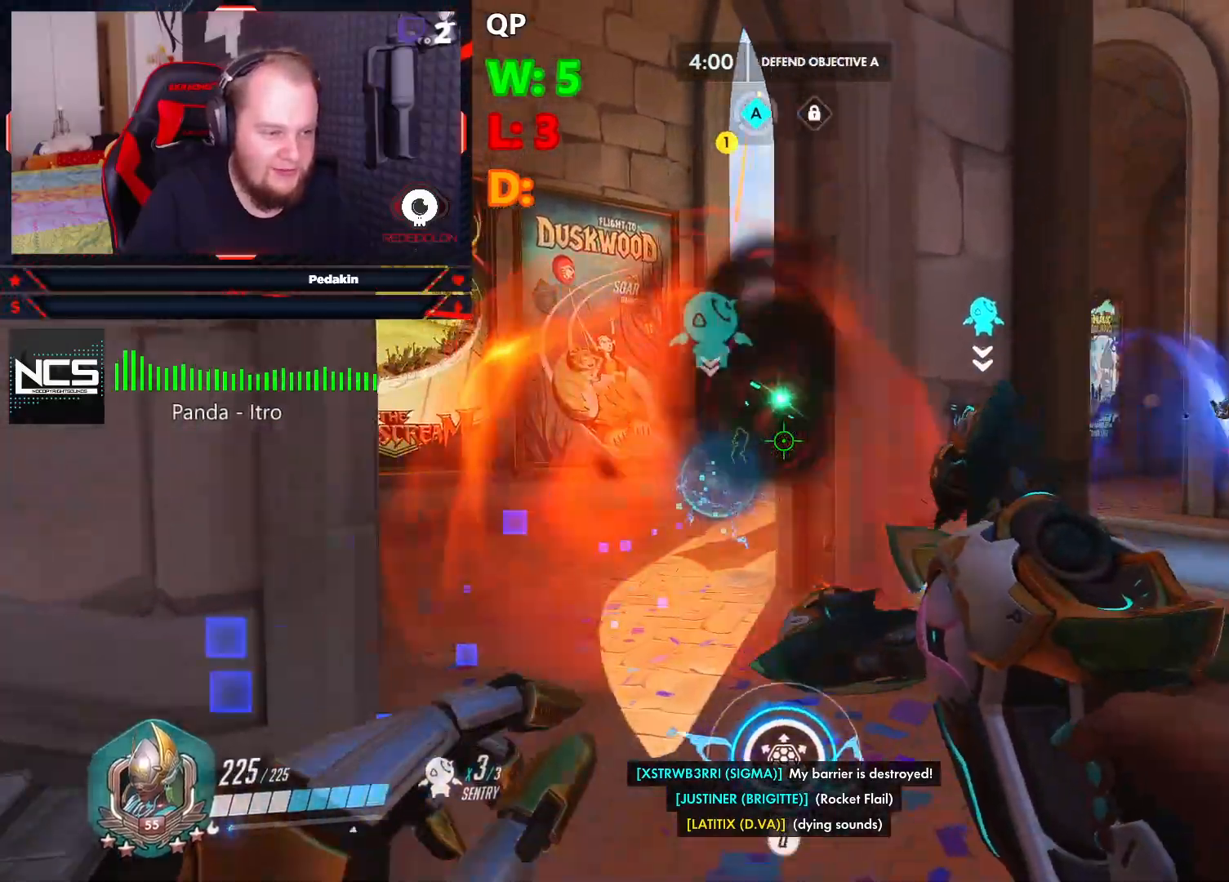
{"keys": ["d", "s"], "mouse": ["right"], "events": [[62, "space", "up"], [104, "s", "down"], [166, "d", "up"], [479, "d", "down"]]}
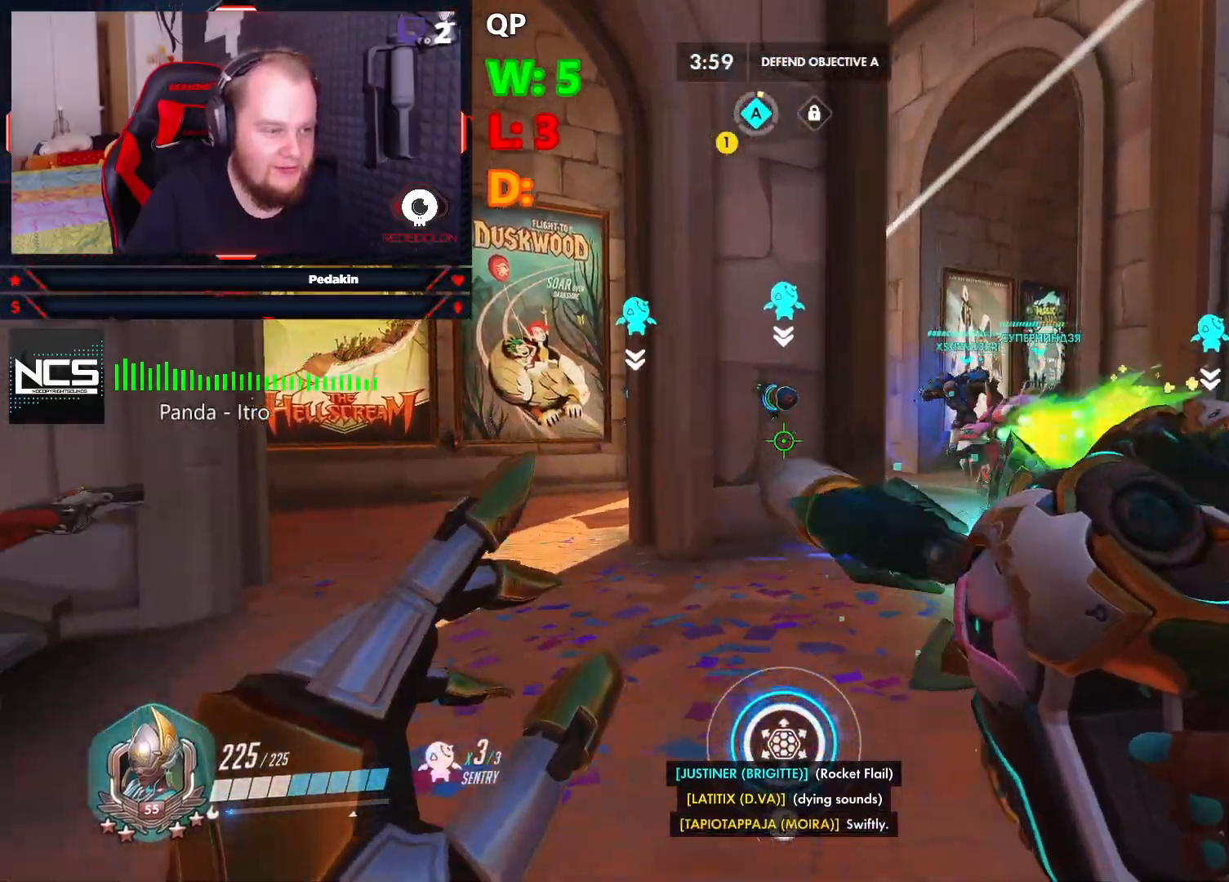
{"keys": ["d"], "mouse": ["right"], "events": [[41, "s", "up"], [229, "space", "down"], [354, "space", "up"]]}
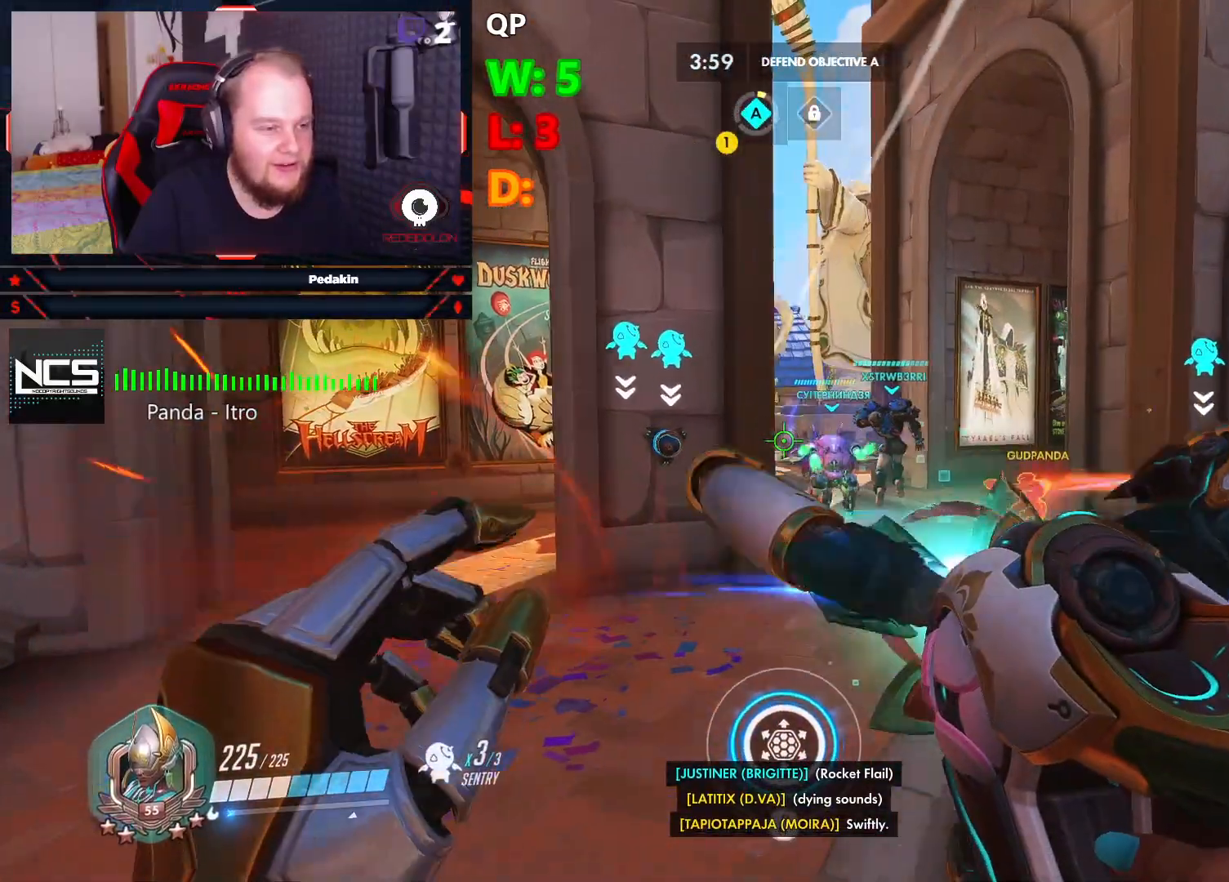
{"keys": [], "mouse": ["right"], "events": [[291, "mouse_right", "up"], [333, "d", "up"], [333, "mouse_right", "down"]]}
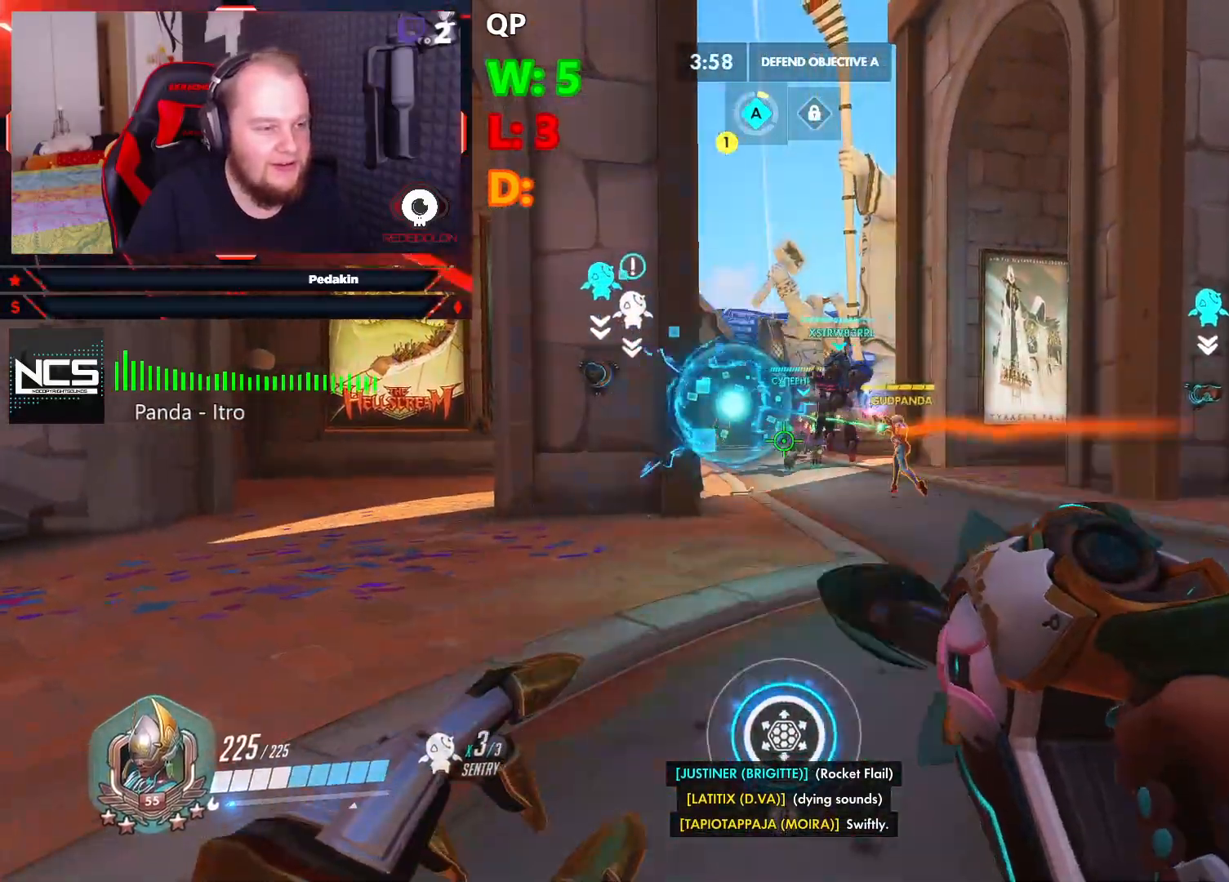
{"keys": ["s"], "mouse": ["right"], "events": [[479, "s", "down"]]}
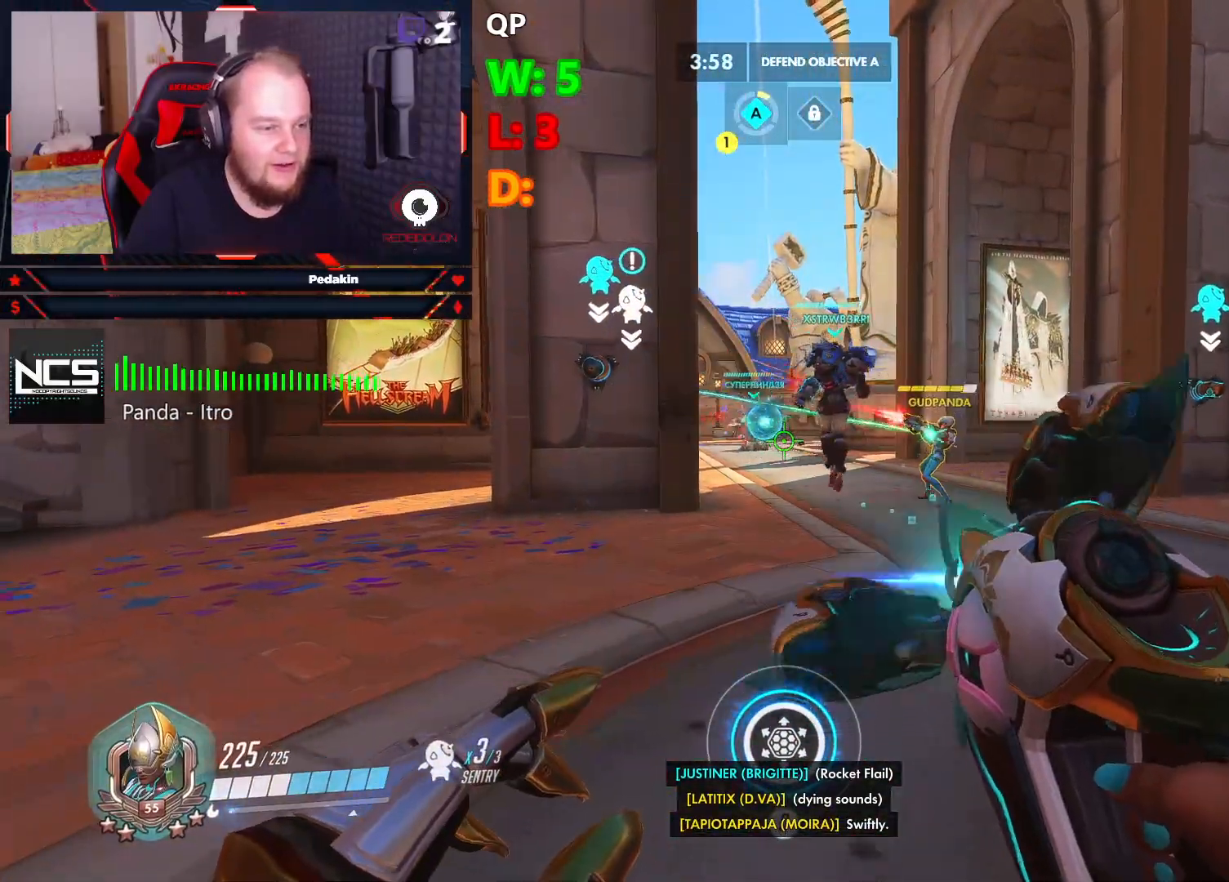
{"keys": ["d", "w"], "mouse": ["right"], "events": [[41, "a", "down"], [83, "s", "up"], [229, "w", "down"], [270, "a", "up"], [312, "space", "down"], [500, "d", "down"], [500, "space", "up"]]}
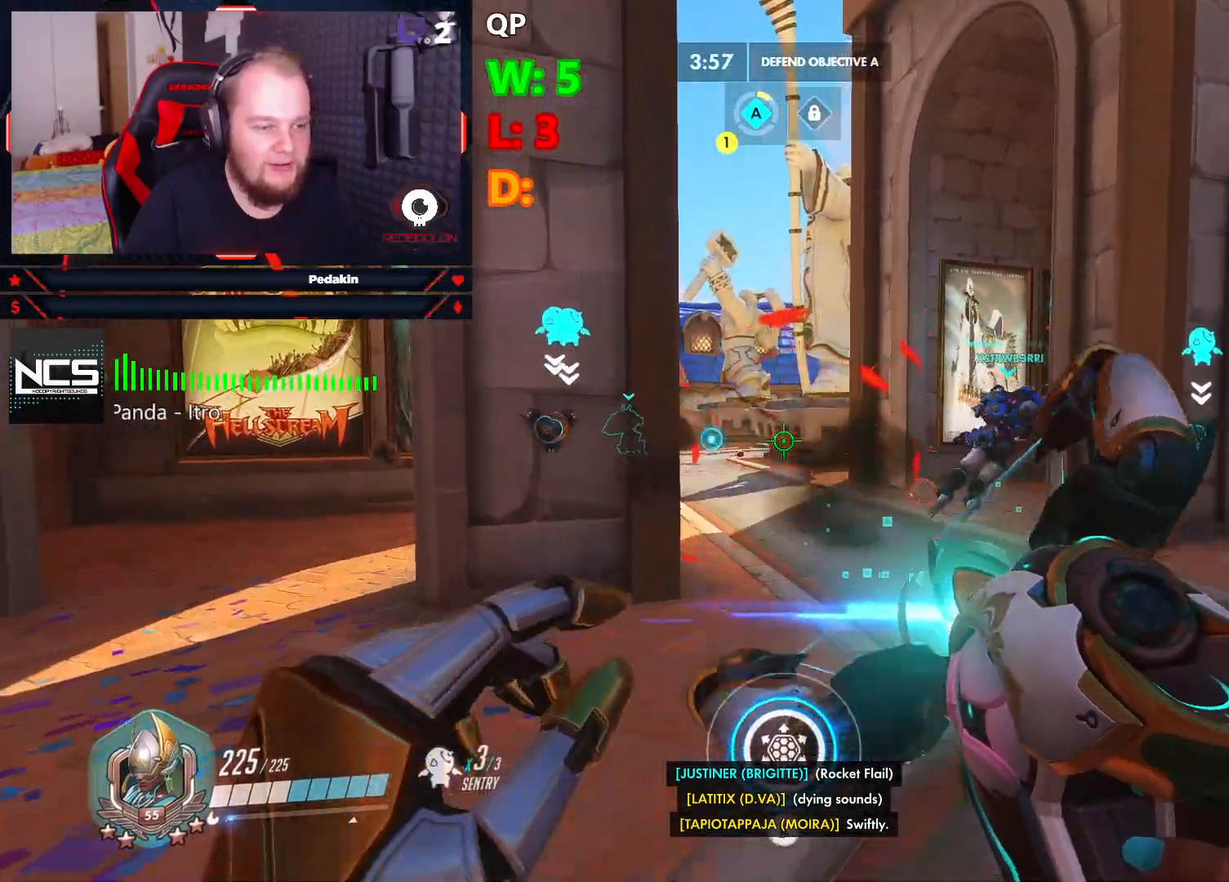
{"keys": ["d", "w"], "mouse": ["right"], "events": []}
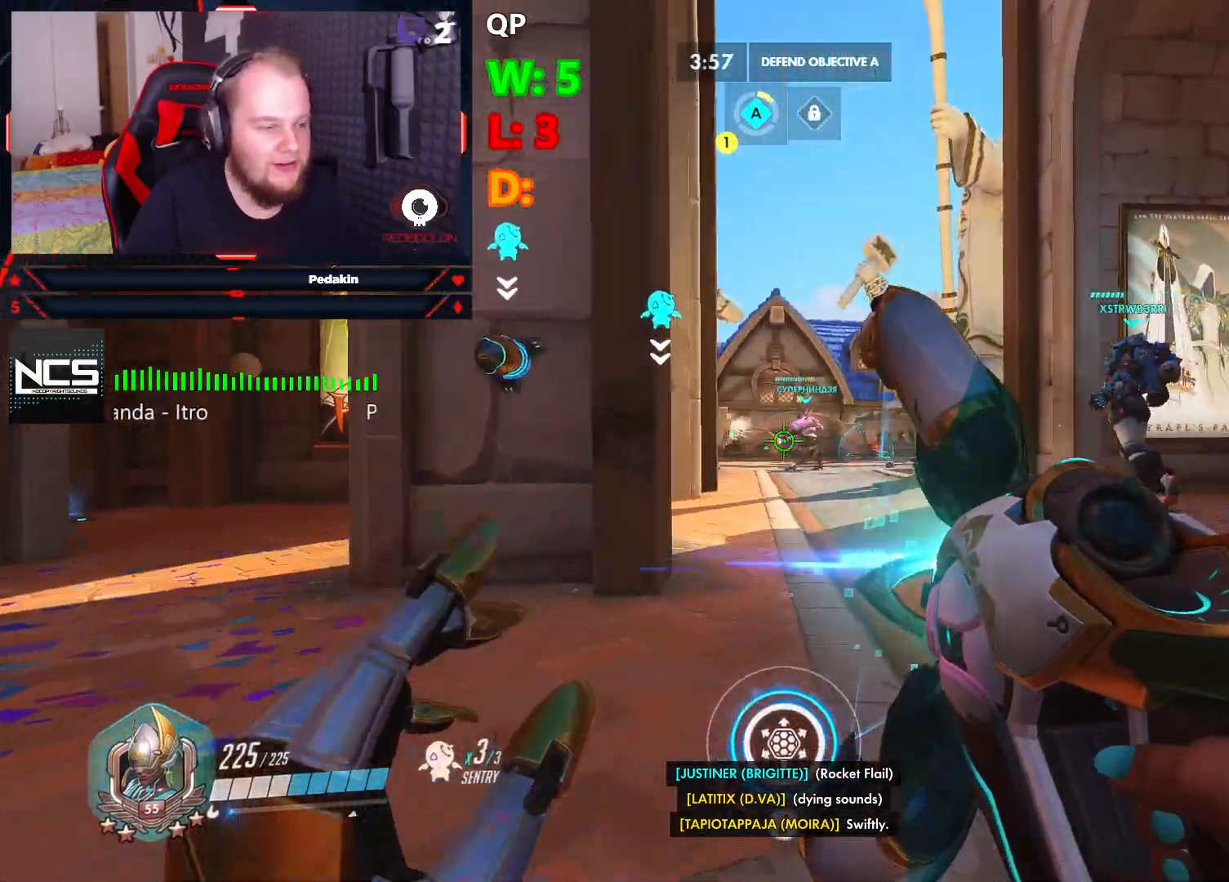
{"keys": ["d"], "mouse": ["right"], "events": [[104, "w", "up"], [166, "mouse_right", "up"], [208, "mouse_right", "down"]]}
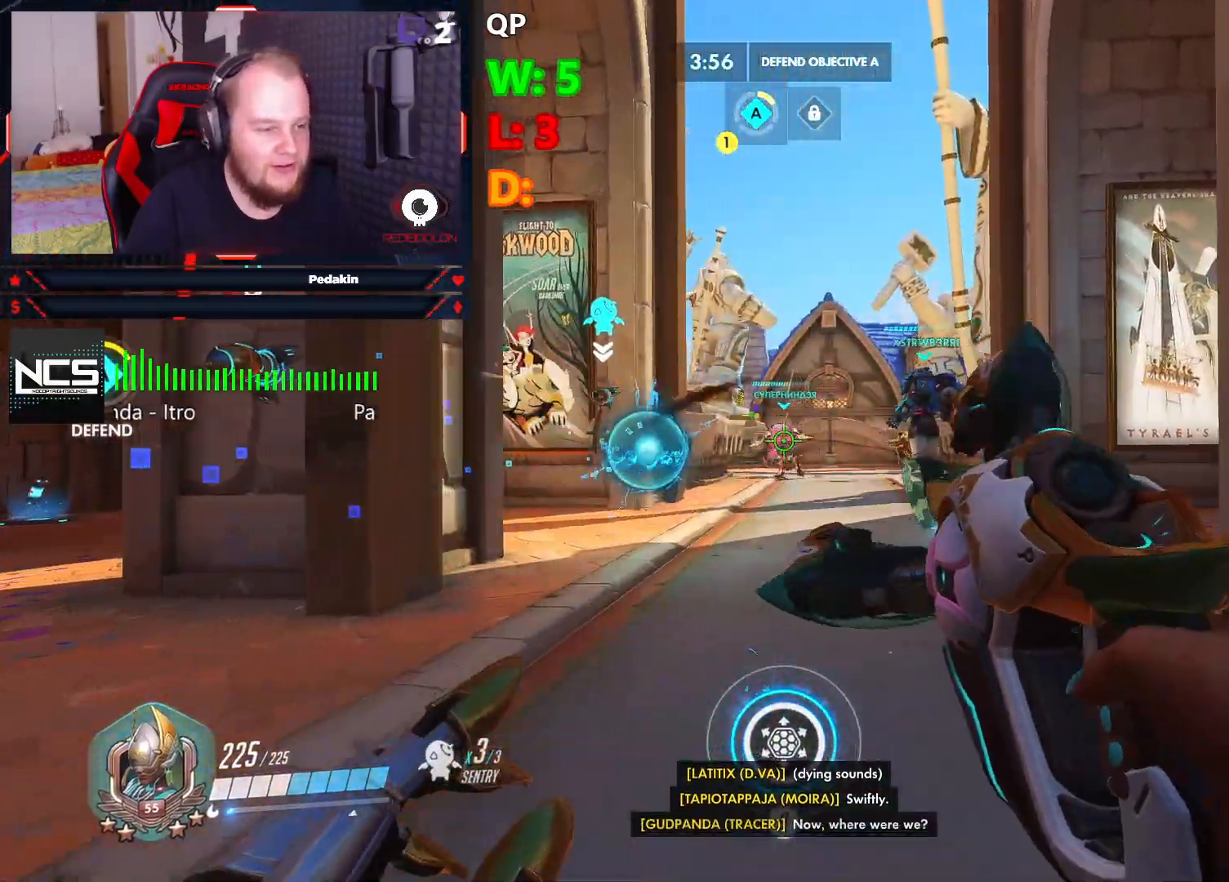
{"keys": ["w"], "mouse": ["right"], "events": [[312, "a", "down"], [354, "d", "up"], [395, "w", "down"], [500, "a", "up"]]}
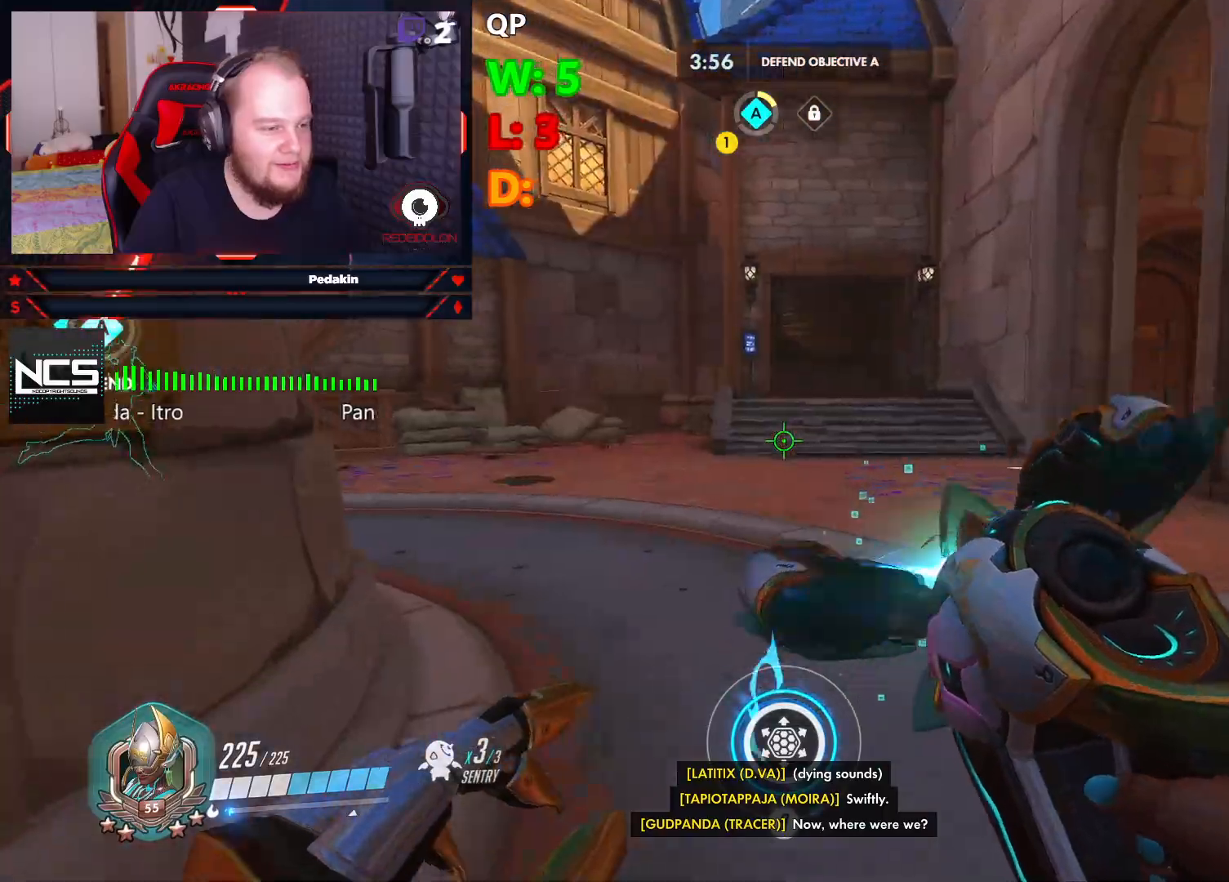
{"keys": ["w"], "mouse": [], "events": [[374, "mouse_right", "up"]]}
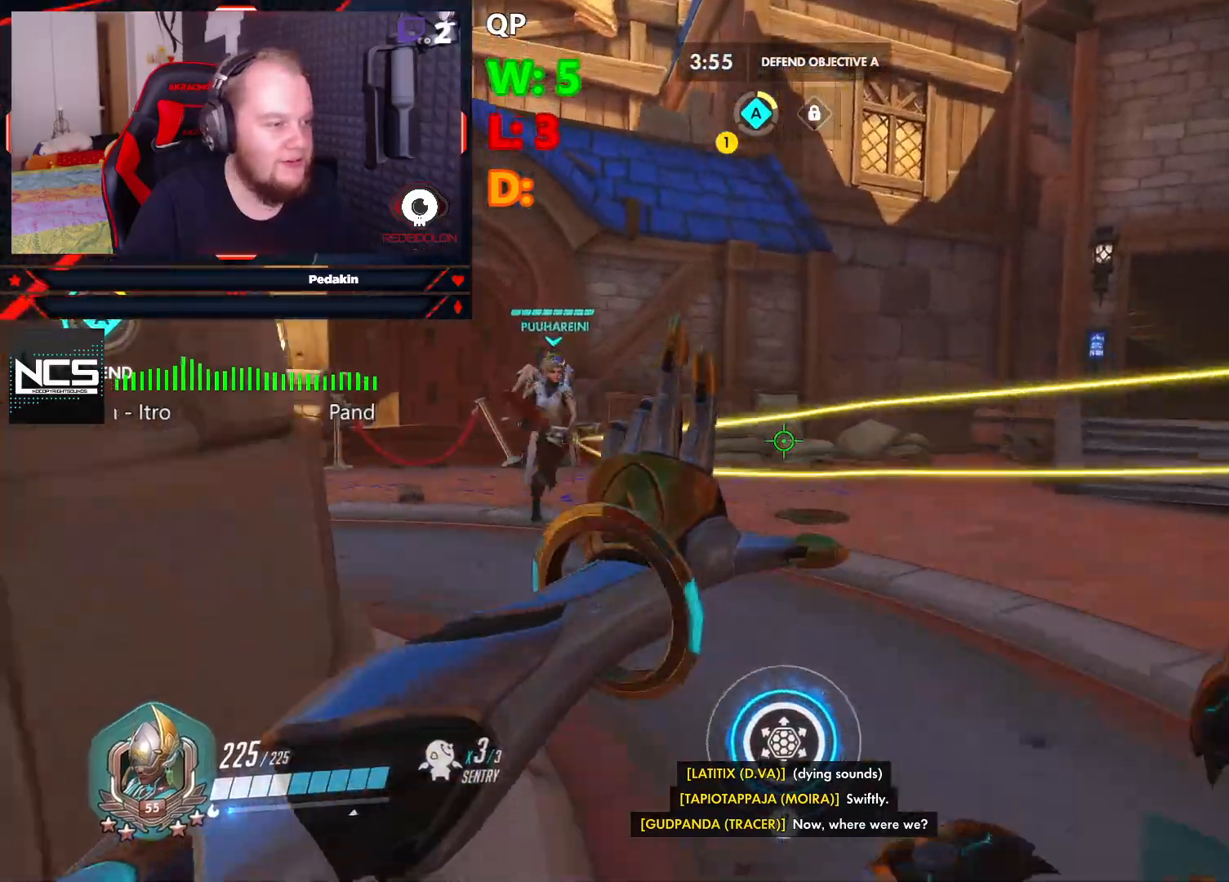
{"keys": ["w"], "mouse": [], "events": []}